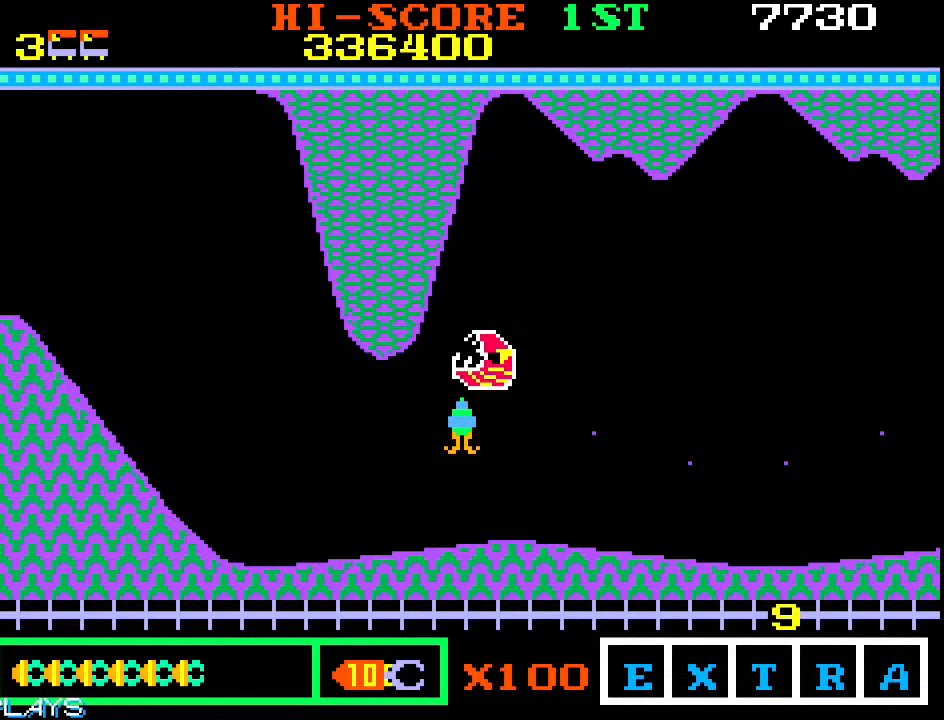
Gameplay with a controller (arcade stick); each line is a JSON object with the inputs held at the frame after it. "events" lists button and stick changes between this image and that frame as [ms after this image, input, new state], when the widget could be followed in between. Not read: L3 R3.
{"buttons": [], "left_stick": "down-right", "events": [[17, "left_stick", "down-right"]]}
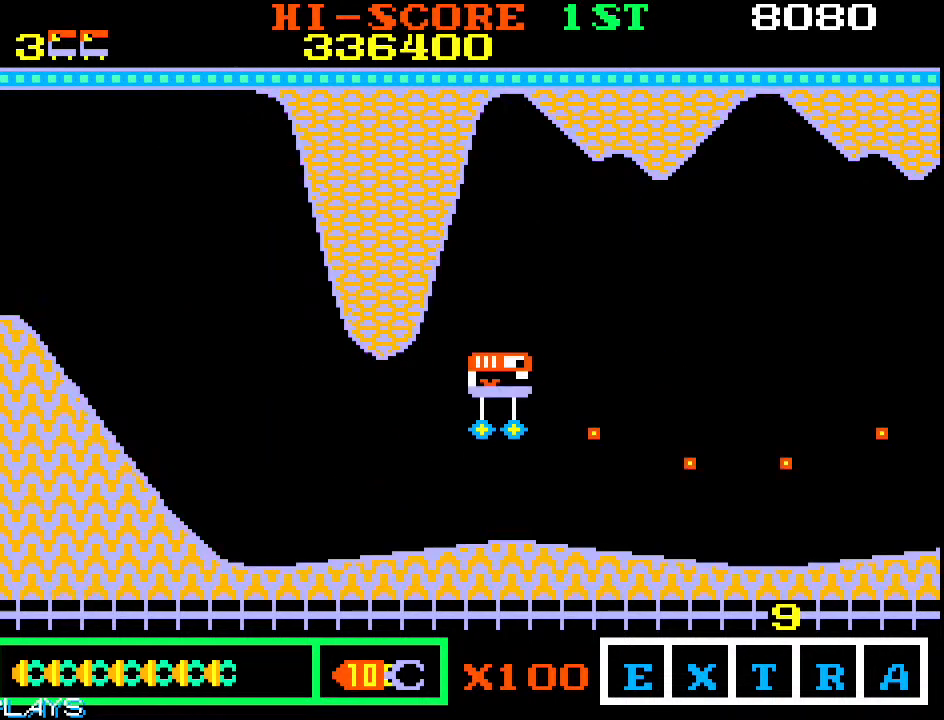
{"buttons": [], "left_stick": "down-right", "events": []}
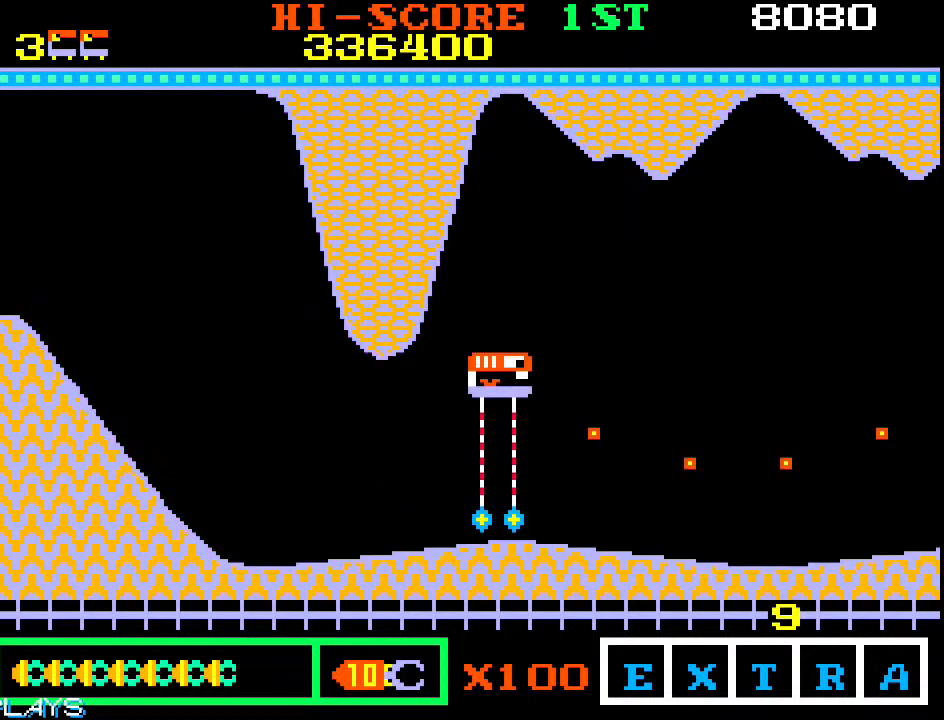
{"buttons": [], "left_stick": "down-right", "events": [[367, "left_stick", "up-right"], [467, "left_stick", "down-right"]]}
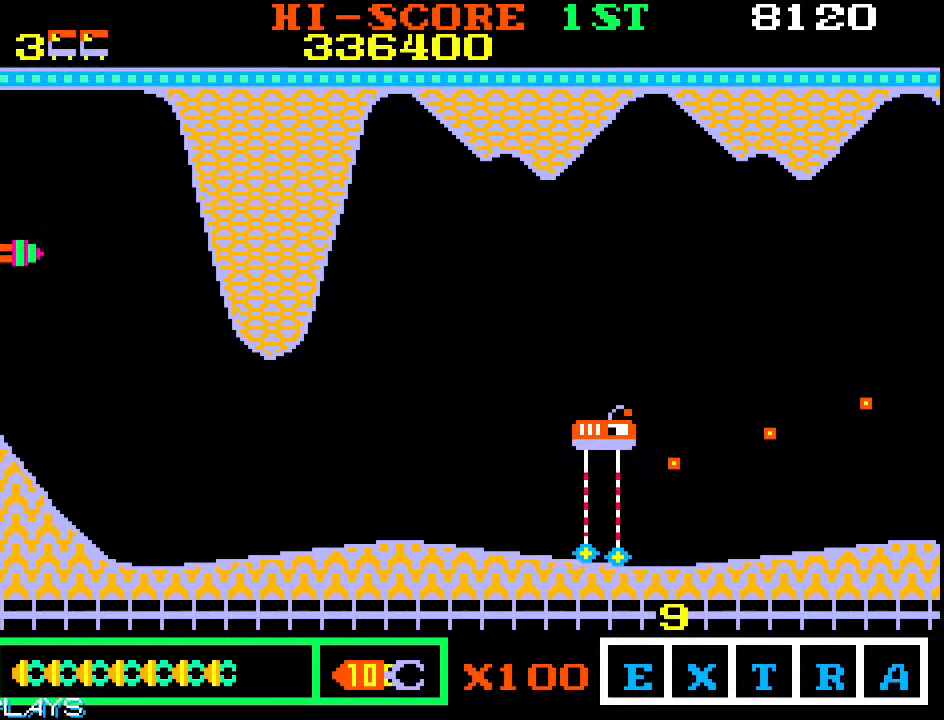
{"buttons": [], "left_stick": "right", "events": [[50, "left_stick", "right"], [150, "left_stick", "up-right"], [250, "left_stick", "right"]]}
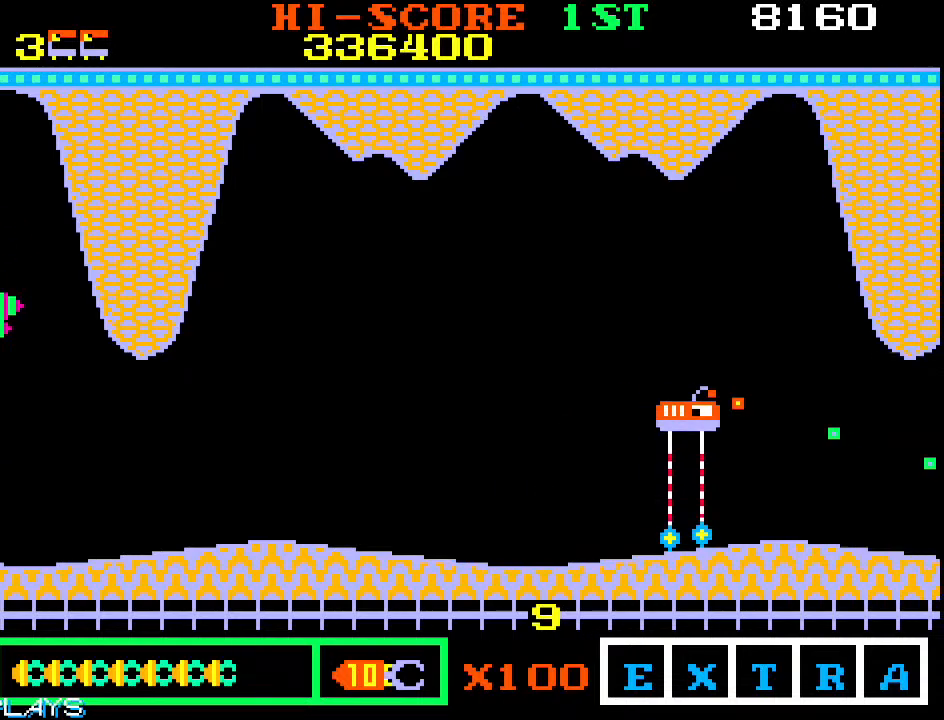
{"buttons": [], "left_stick": "right", "events": []}
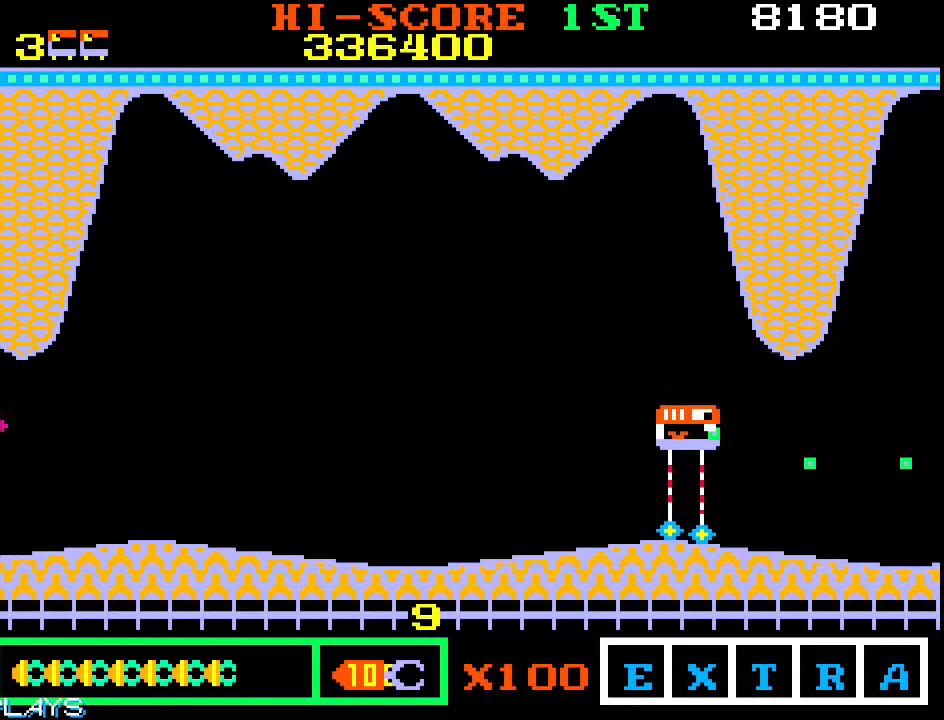
{"buttons": [], "left_stick": "right", "events": [[250, "left_stick", "down-right"], [350, "left_stick", "right"]]}
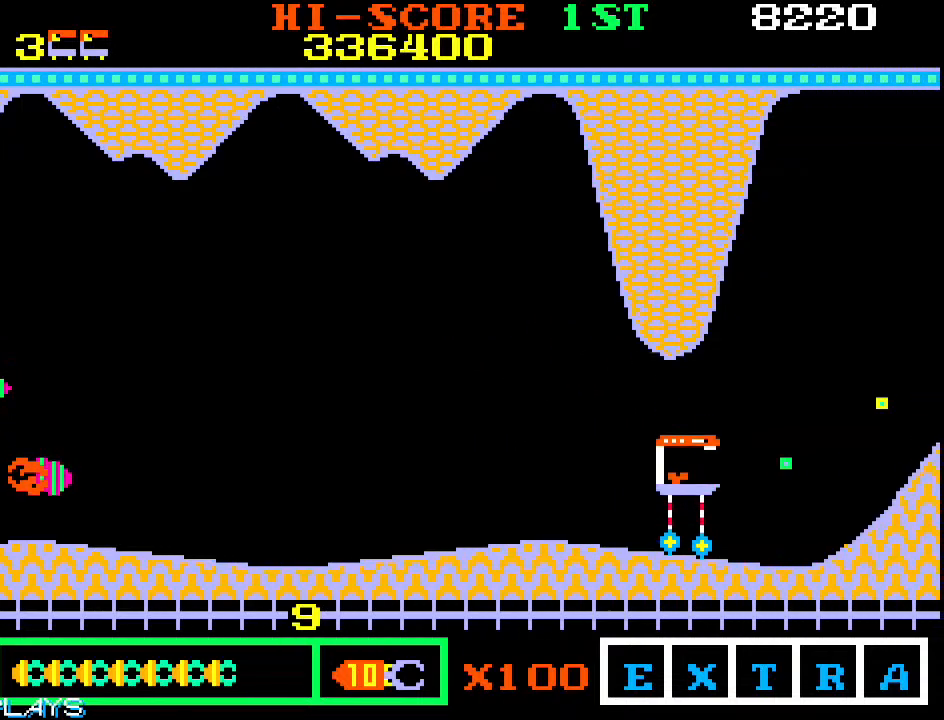
{"buttons": [], "left_stick": "right", "events": [[133, "left_stick", "down-right"], [233, "left_stick", "right"]]}
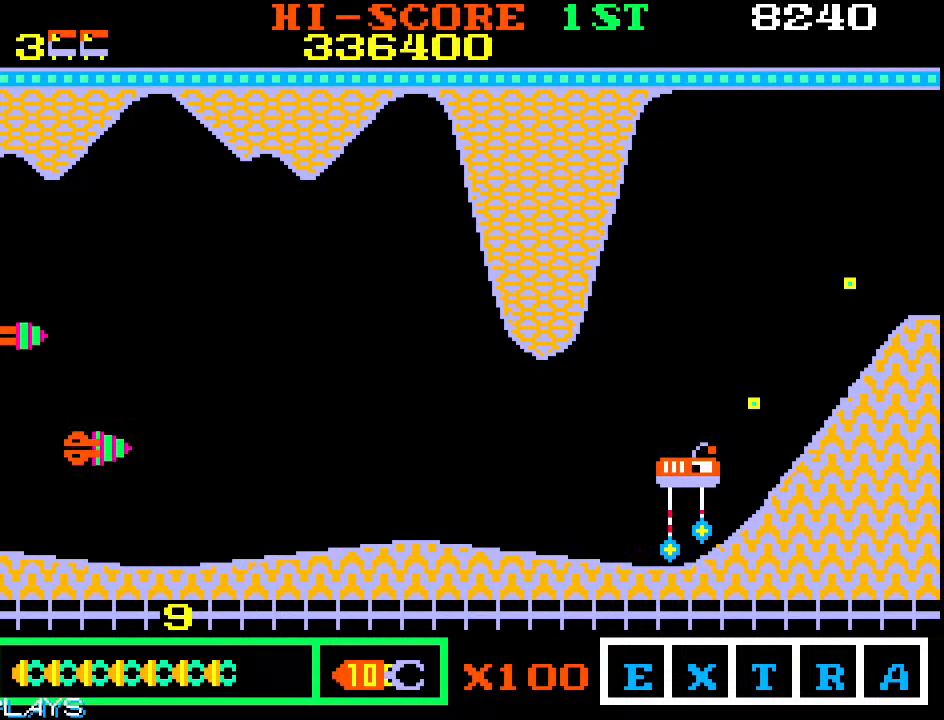
{"buttons": [], "left_stick": "right", "events": []}
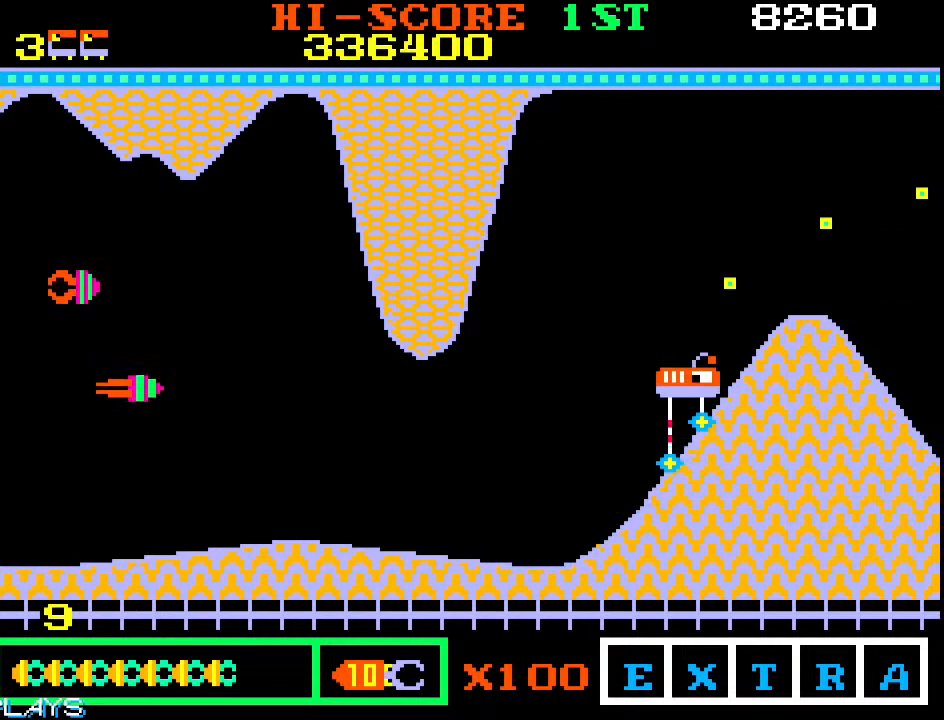
{"buttons": [], "left_stick": "up-right", "events": [[400, "left_stick", "up-right"]]}
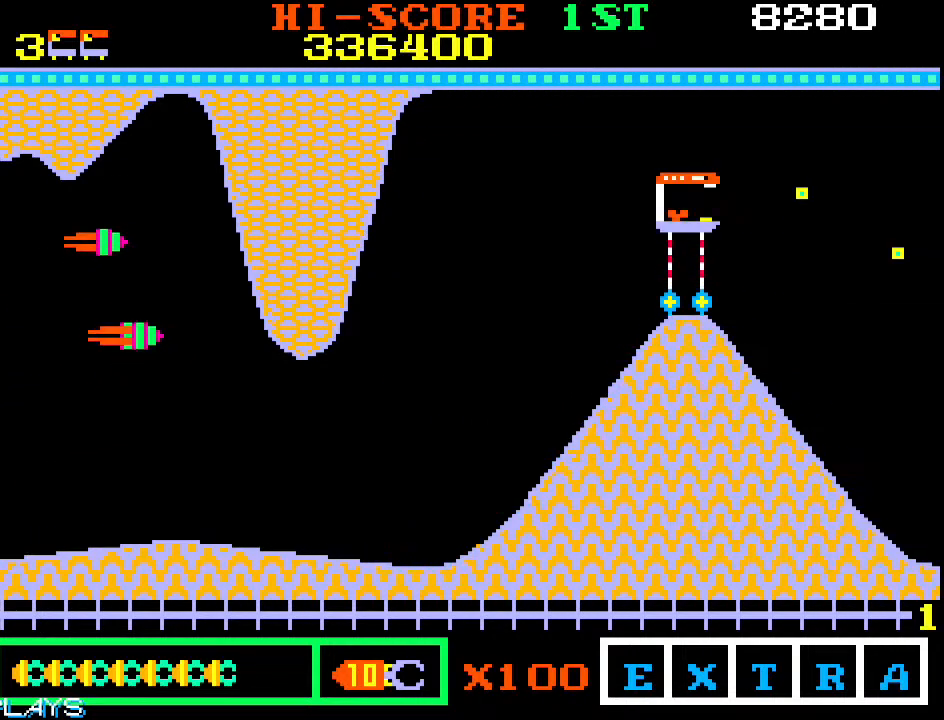
{"buttons": [], "left_stick": "up-right", "events": []}
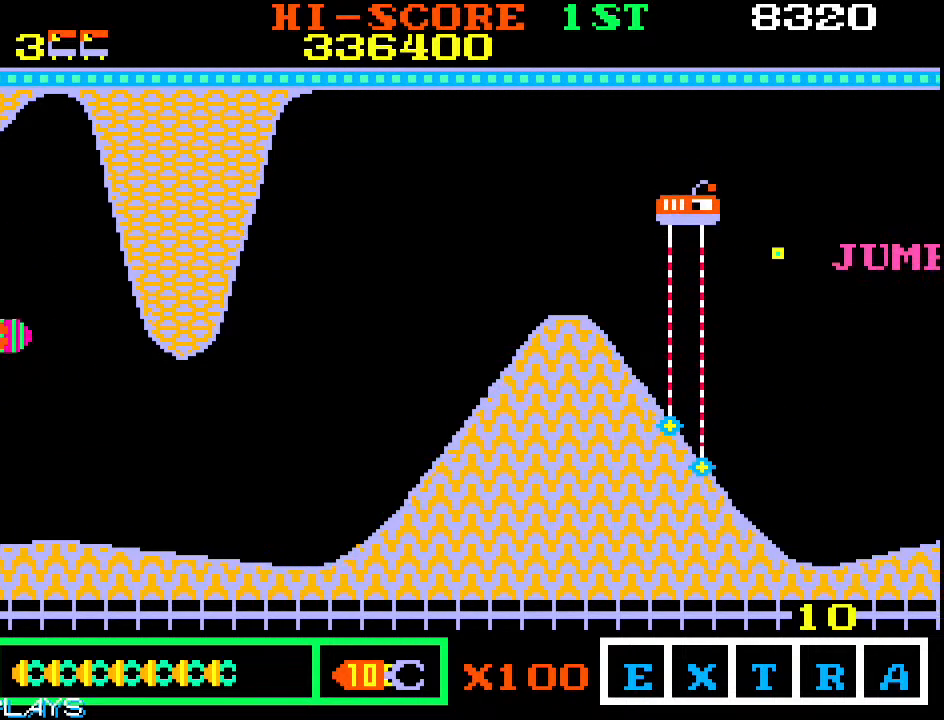
{"buttons": [], "left_stick": "down-right", "events": [[267, "left_stick", "down-right"]]}
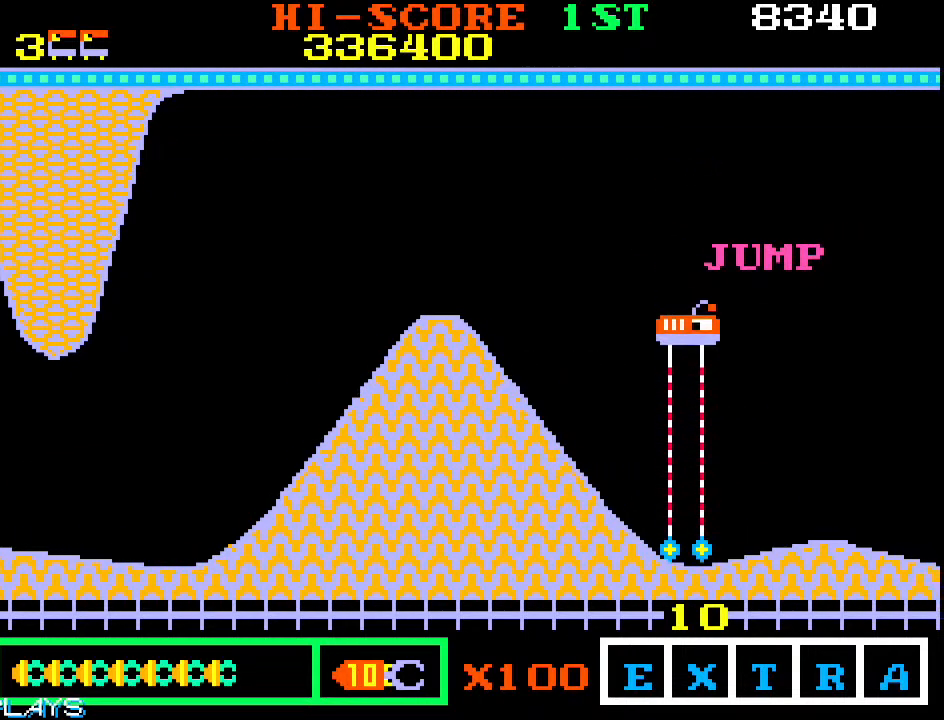
{"buttons": [], "left_stick": "down-left", "events": [[467, "left_stick", "down-left"]]}
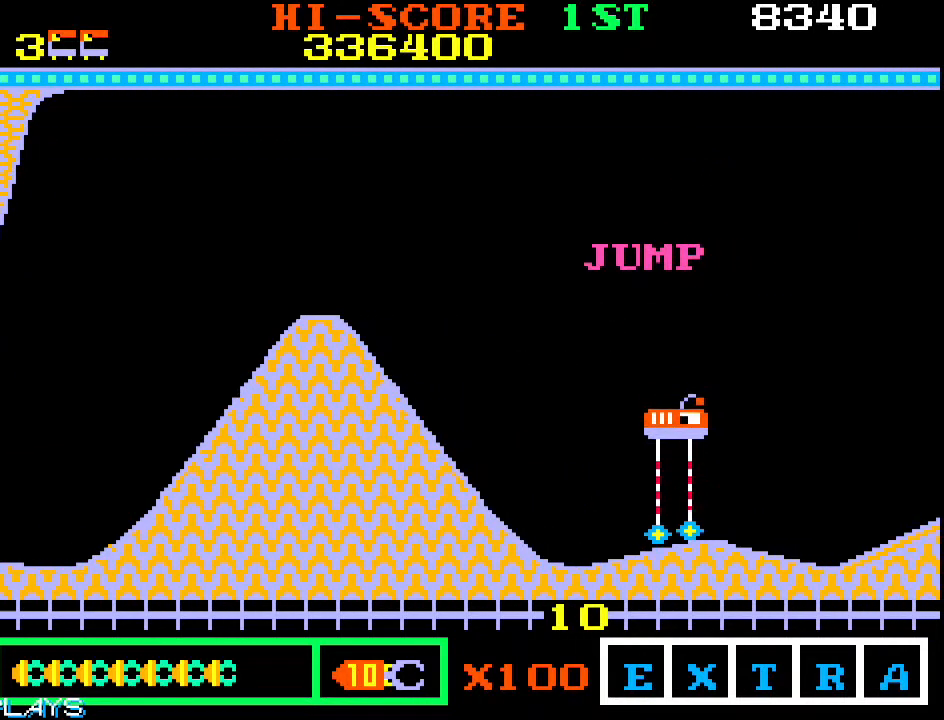
{"buttons": [], "left_stick": "down-left", "events": [[150, "left_stick", "down"], [417, "left_stick", "down-left"]]}